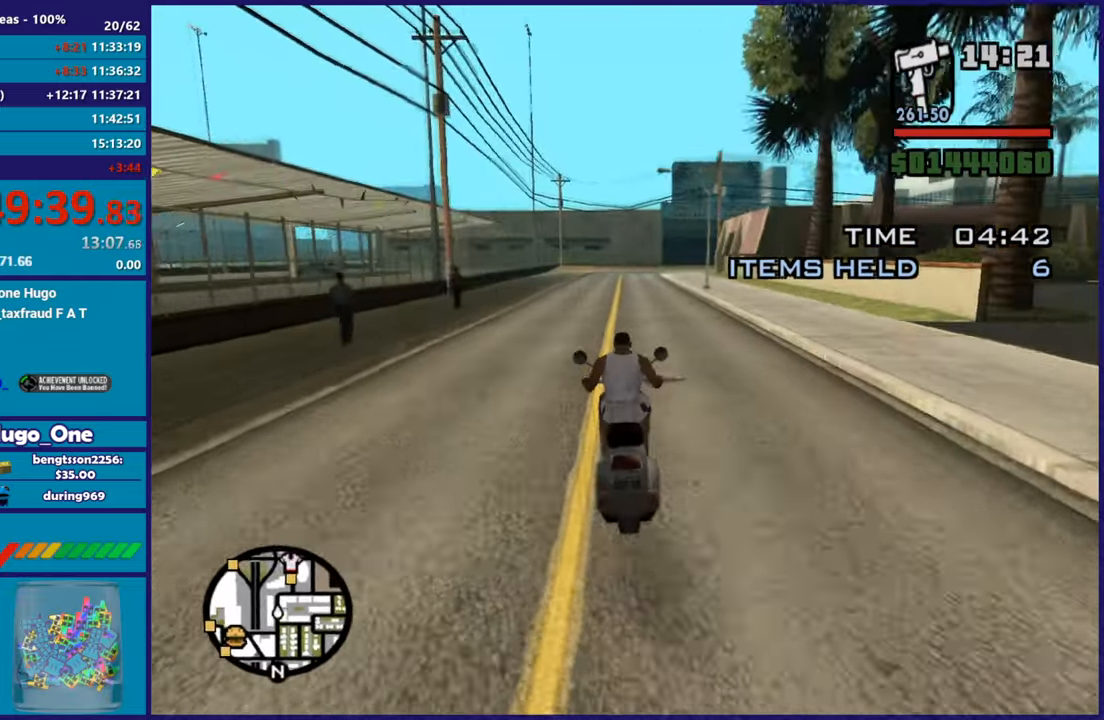
Gameplay with a controller (Xbox layout); each line is a JSON object with the inputs held at the frame after it. "button_events" lists button changes between this image and that frame as [ms after this image, input, new state], when the widget could be followed in between (sticks are given only as held states).
{"buttons": [], "left_stick": "center", "right_stick": "right", "button_events": [[434, "R2", "up"]]}
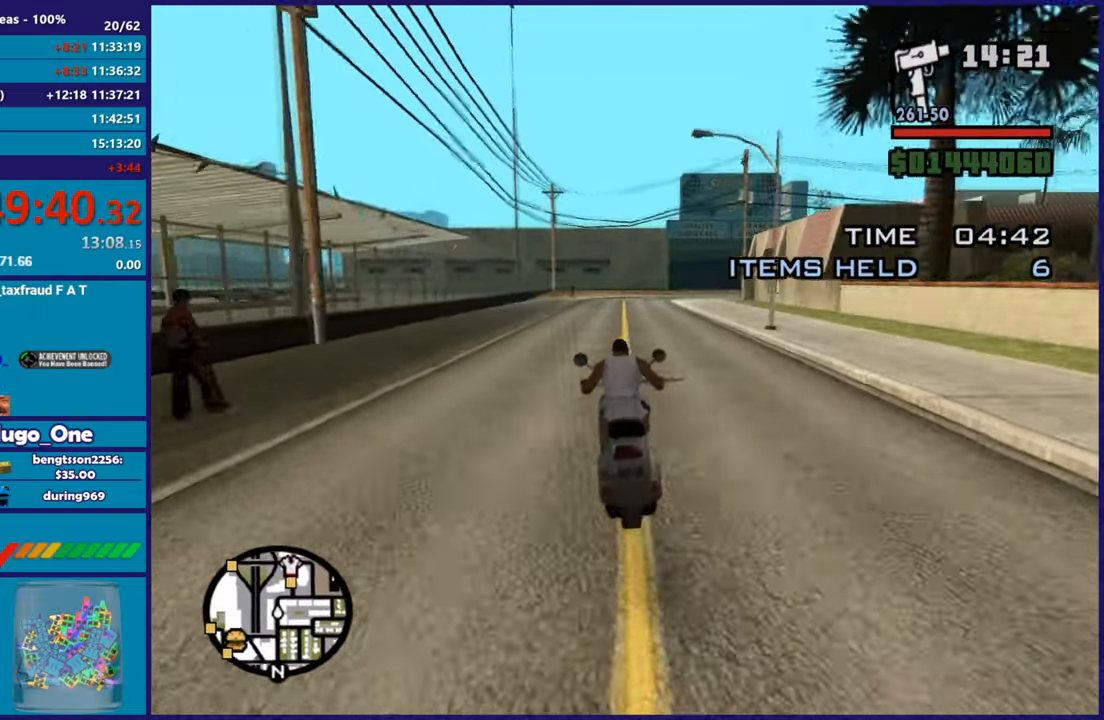
{"buttons": ["R2"], "left_stick": "right", "right_stick": "center", "button_events": [[100, "R2", "down"]]}
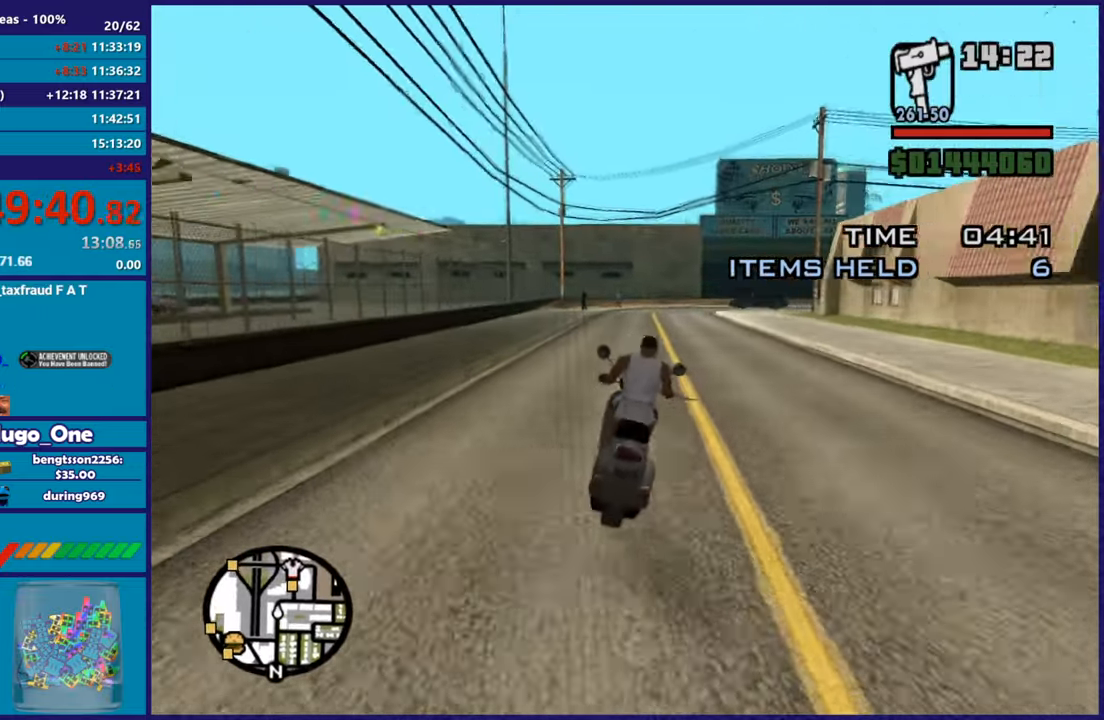
{"buttons": ["R2"], "left_stick": "right", "right_stick": "right", "button_events": [[134, "R2", "up"], [434, "R2", "down"]]}
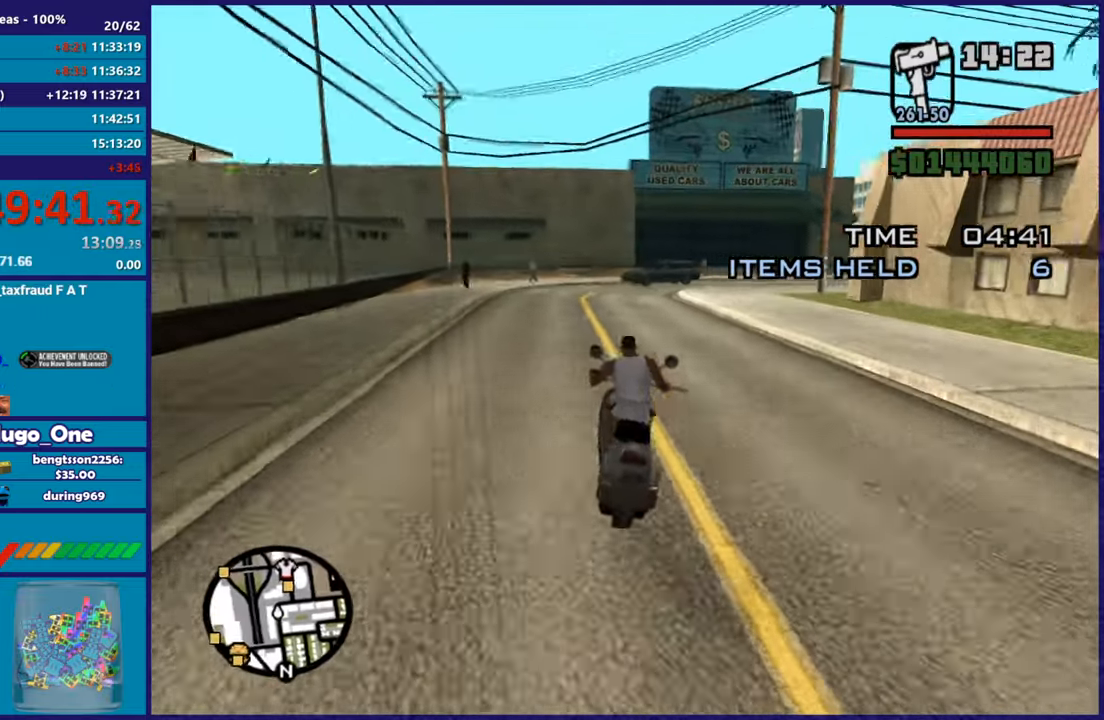
{"buttons": [], "left_stick": "right", "right_stick": "down-right", "button_events": [[116, "R2", "up"], [250, "R2", "down"], [417, "R2", "up"]]}
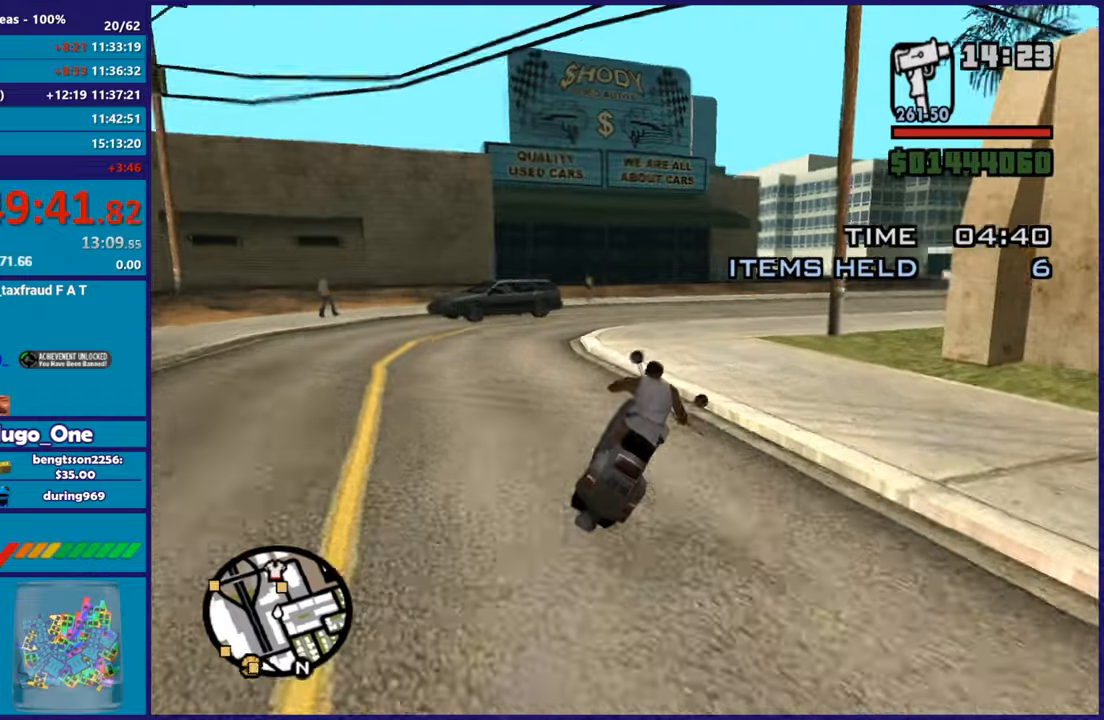
{"buttons": ["R2"], "left_stick": "right", "right_stick": "right", "button_events": [[167, "R2", "down"]]}
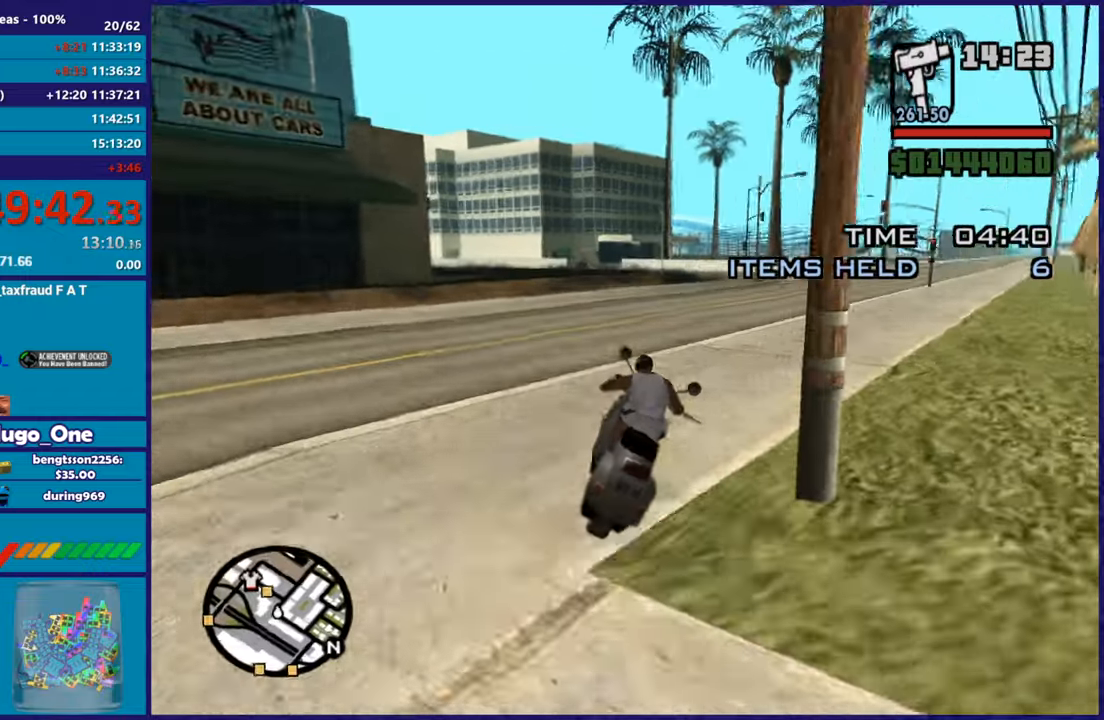
{"buttons": ["R2"], "left_stick": "center", "right_stick": "down-left", "button_events": []}
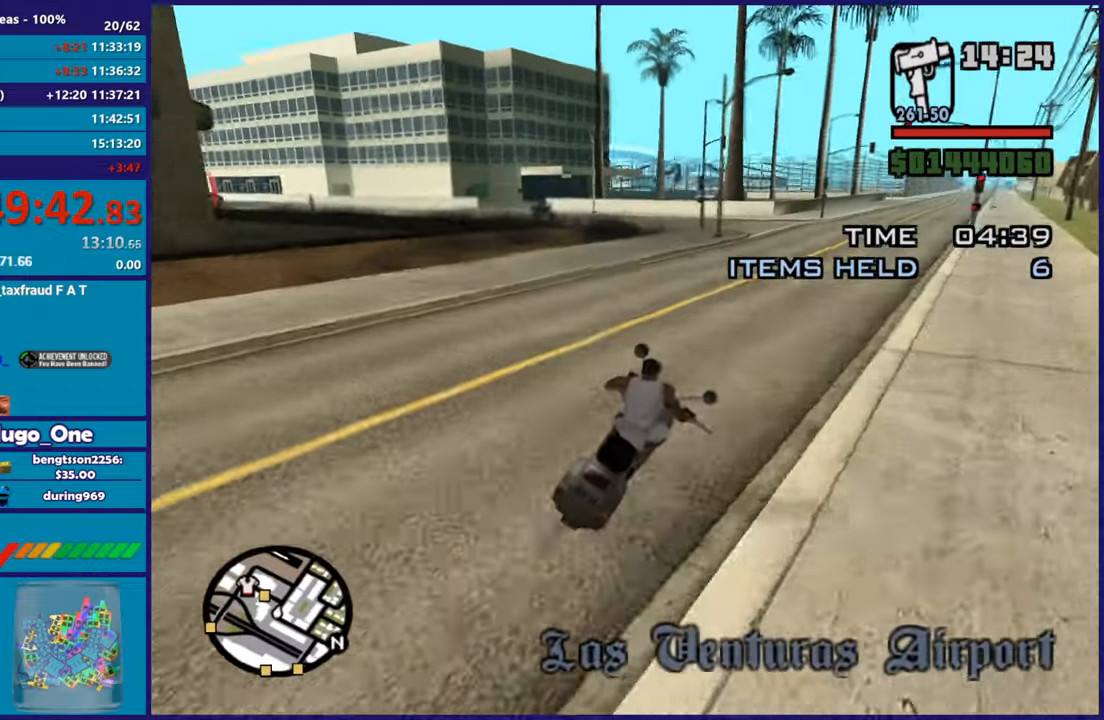
{"buttons": ["R2"], "left_stick": "left", "right_stick": "left", "button_events": []}
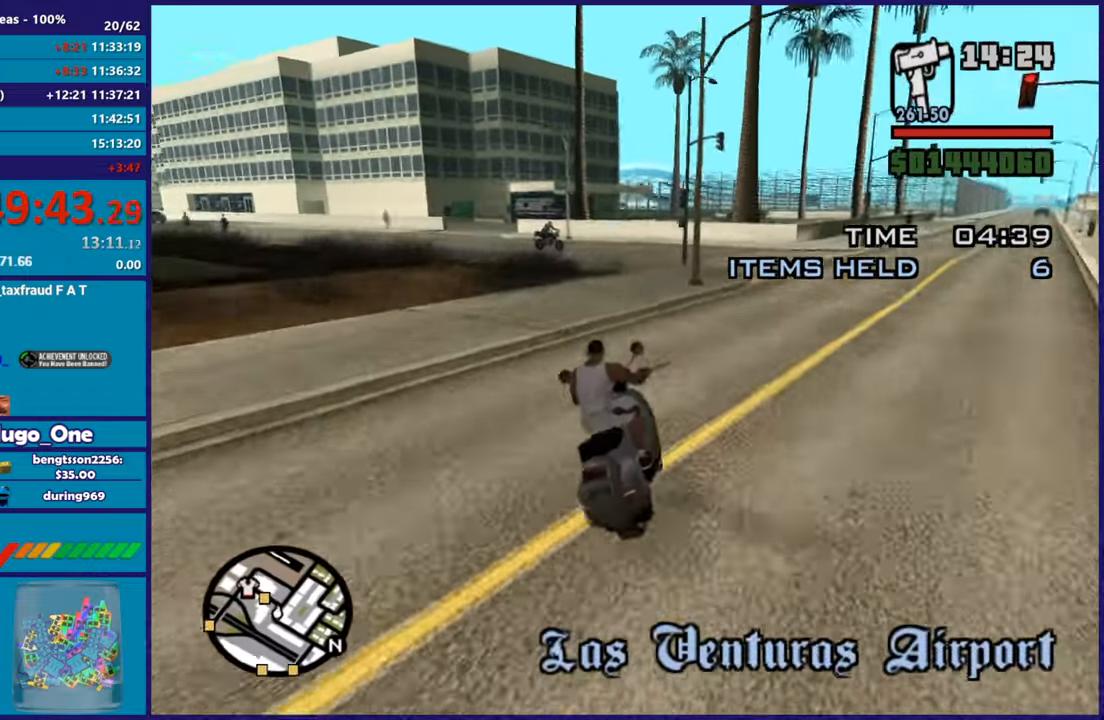
{"buttons": ["R2"], "left_stick": "center", "right_stick": "down-left", "button_events": [[133, "R2", "up"], [350, "R2", "down"]]}
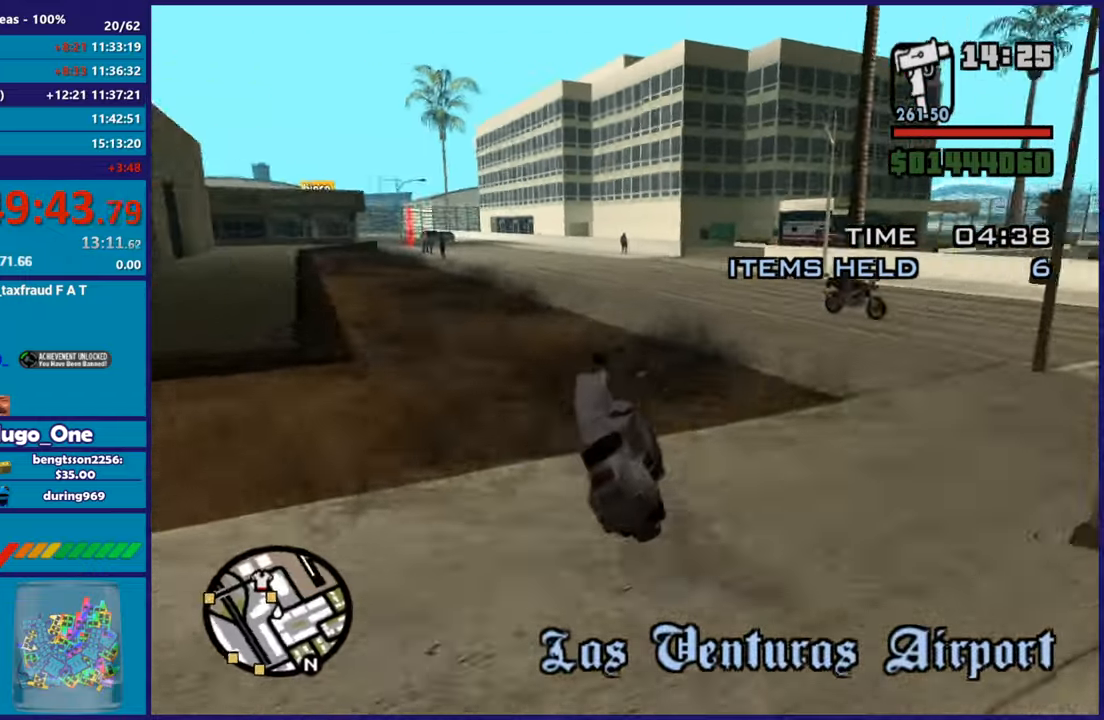
{"buttons": [], "left_stick": "left", "right_stick": "down-left", "button_events": [[417, "R2", "up"]]}
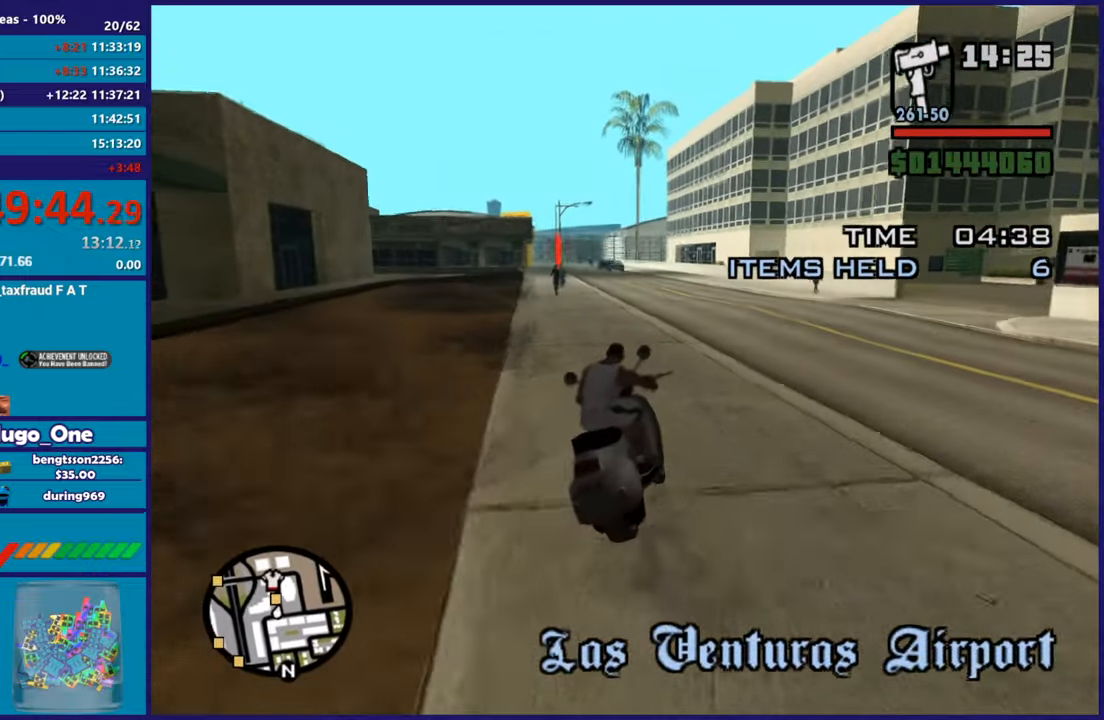
{"buttons": ["R2"], "left_stick": "up", "right_stick": "down-left", "button_events": [[17, "R2", "down"]]}